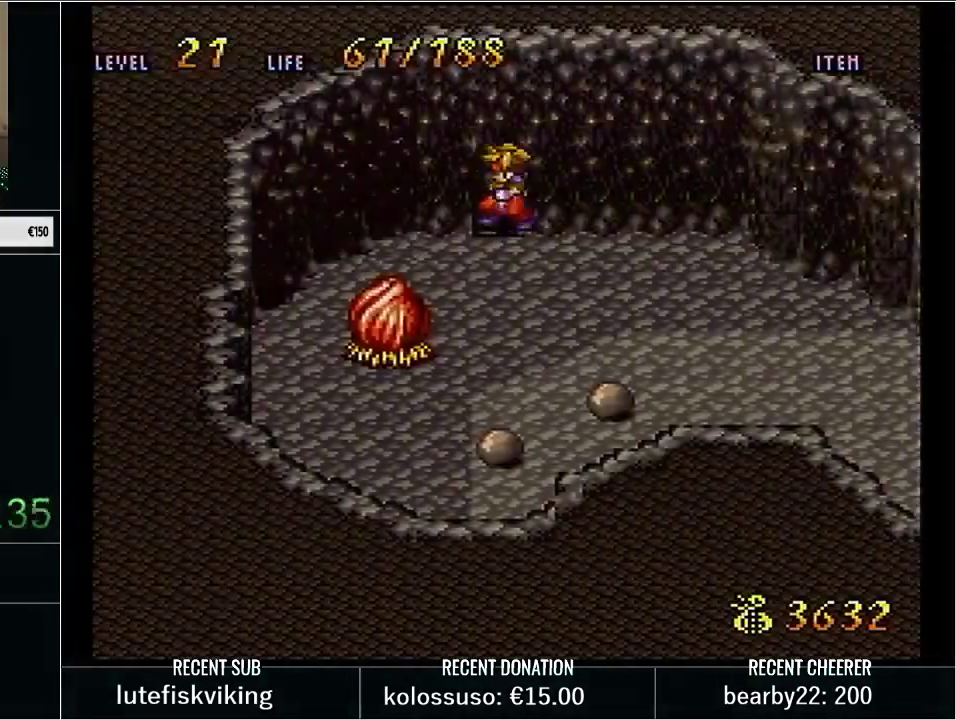
Gameplay with a controller (Nintendo layout); each line is a JSON object with the inputs held at the frame after it. "events" lists button and stick changes between this image and that frame as [ms after this image, input, new state], when the widget could be followed in between. Not read: L3 R3.
{"buttons": ["Y", "DPAD_RIGHT"], "events": [[67, "Y", "up"], [133, "Y", "down"], [250, "Y", "up"], [317, "Y", "down"], [417, "Y", "up"], [483, "Y", "down"]]}
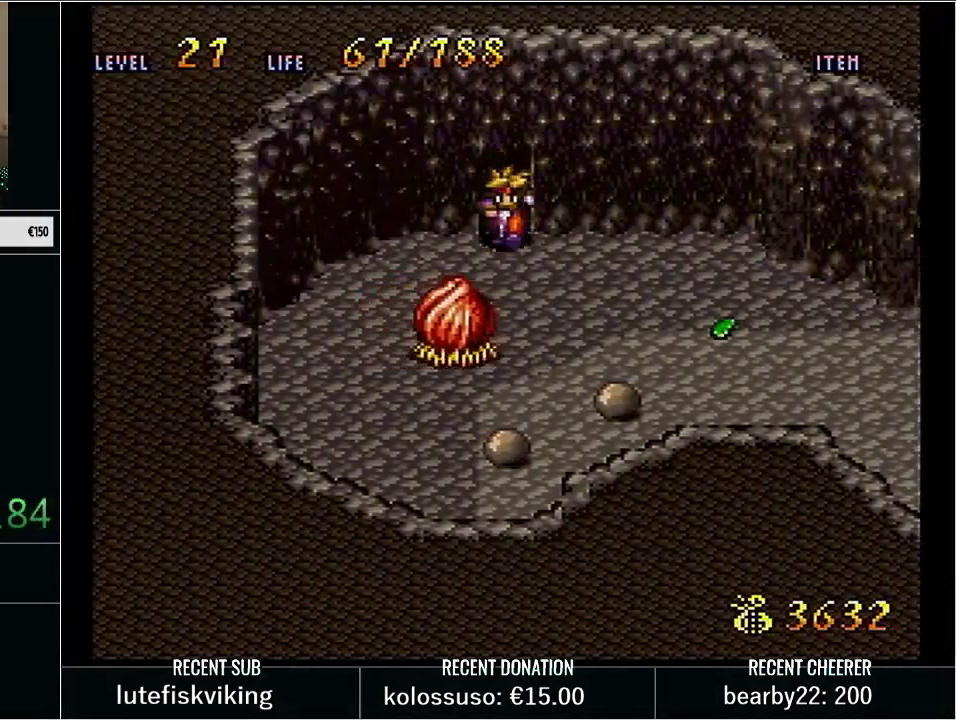
{"buttons": ["Y", "DPAD_RIGHT"], "events": [[67, "Y", "up"], [167, "Y", "down"], [250, "Y", "up"], [333, "Y", "down"]]}
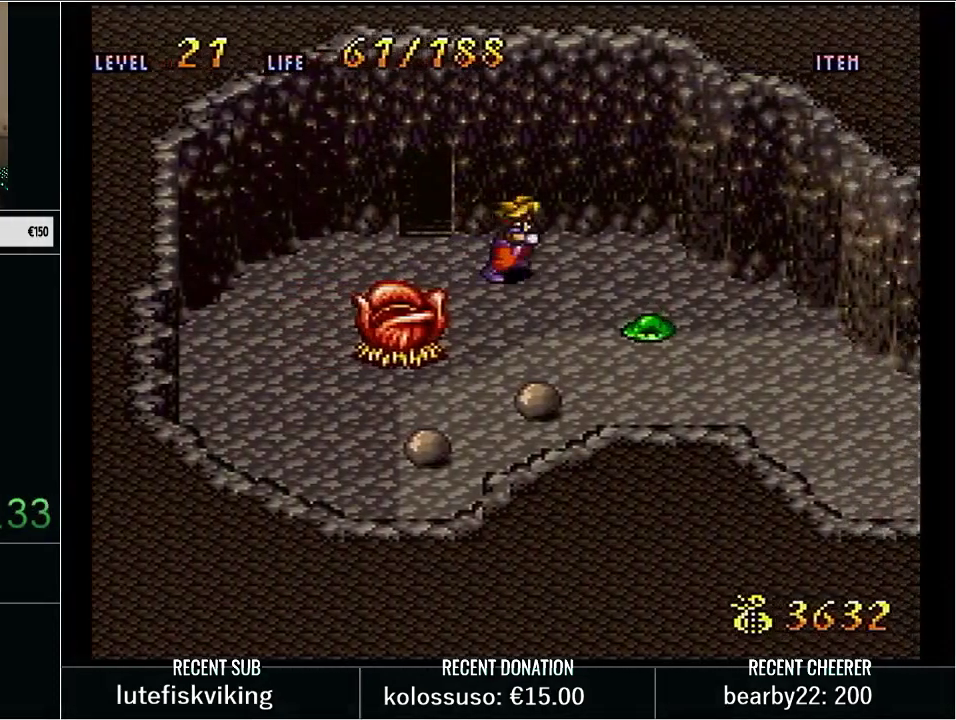
{"buttons": ["Y", "DPAD_RIGHT"], "events": []}
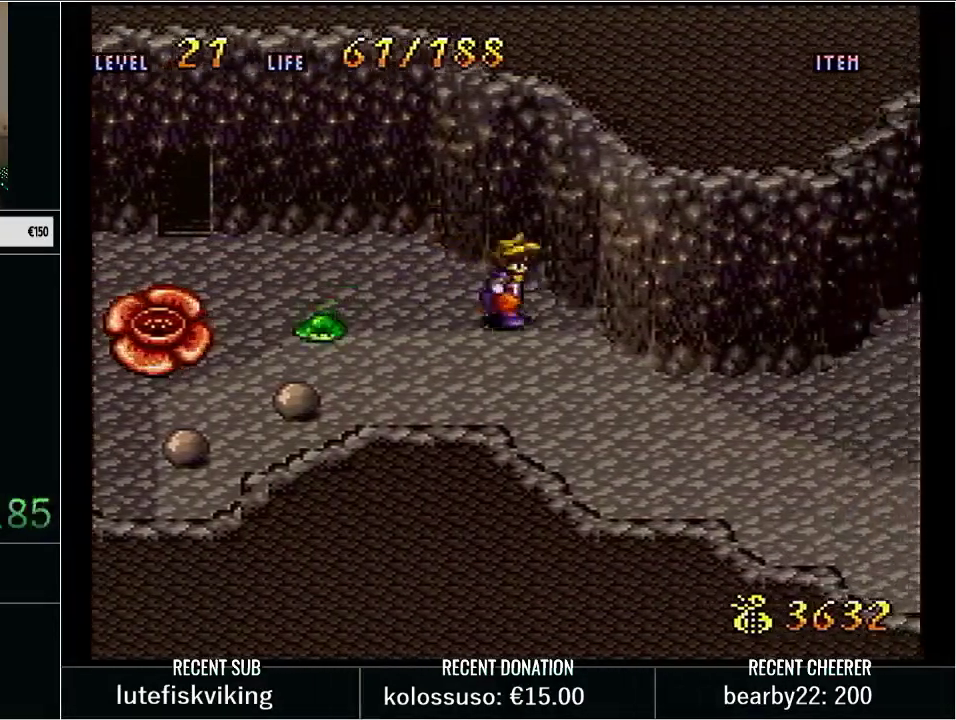
{"buttons": ["Y", "DPAD_RIGHT"], "events": []}
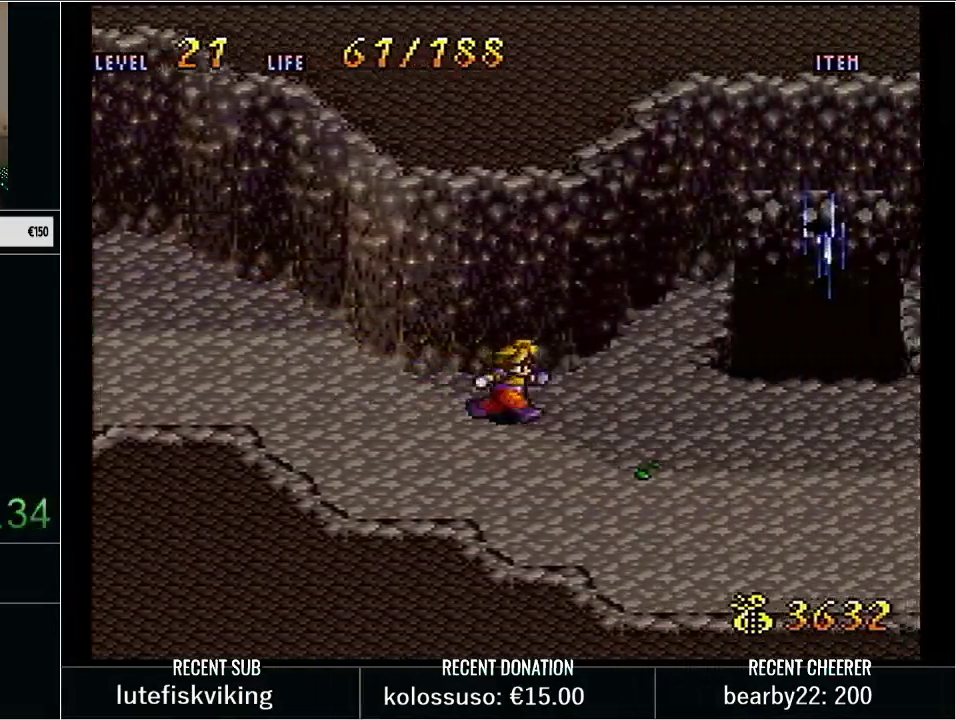
{"buttons": ["Y", "DPAD_RIGHT"], "events": [[200, "DPAD_DOWN", "down"], [300, "DPAD_DOWN", "up"]]}
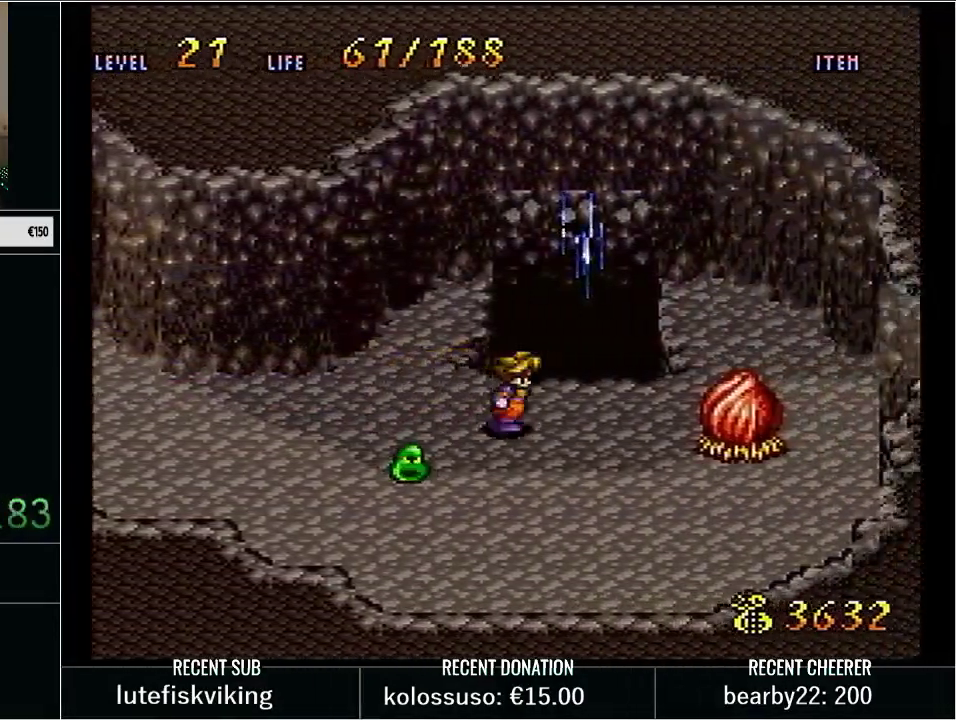
{"buttons": [], "events": [[17, "DPAD_UP", "down"], [50, "DPAD_RIGHT", "up"], [83, "X", "down"], [267, "DPAD_UP", "up"], [283, "X", "up"], [350, "Y", "up"]]}
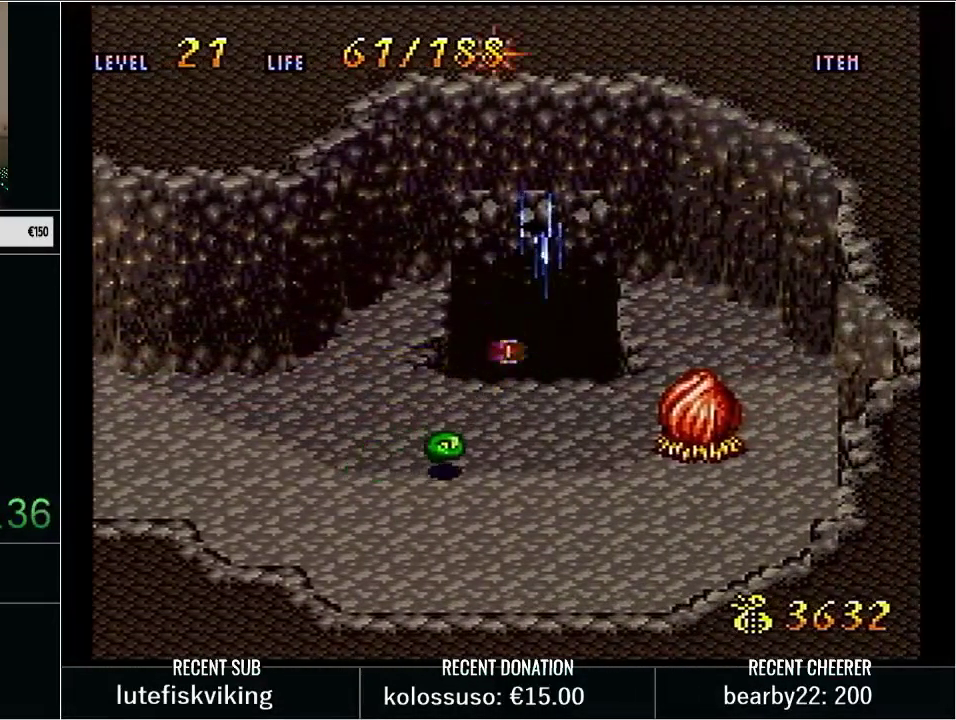
{"buttons": [], "events": []}
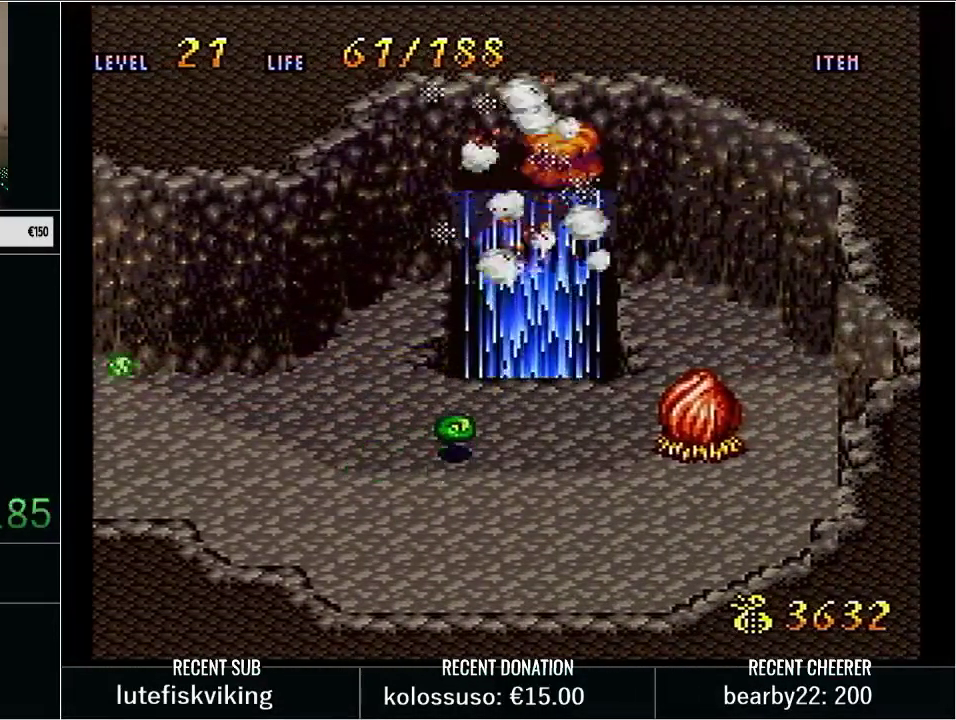
{"buttons": [], "events": [[67, "L1", "down"], [100, "START", "down"], [233, "L1", "up"], [283, "START", "up"]]}
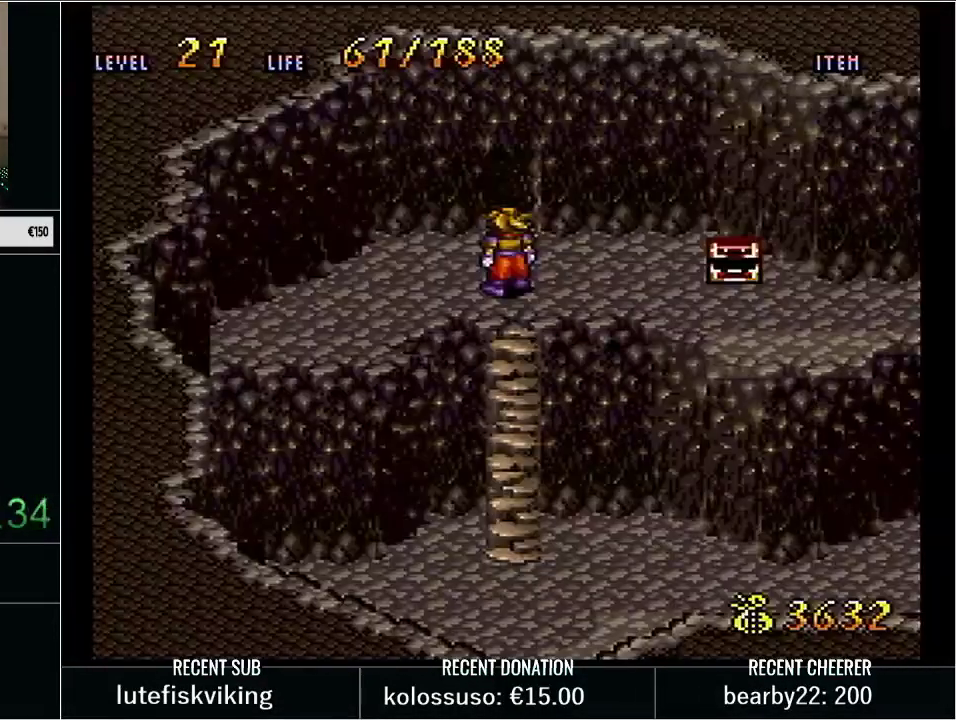
{"buttons": ["Y"], "events": [[450, "Y", "down"]]}
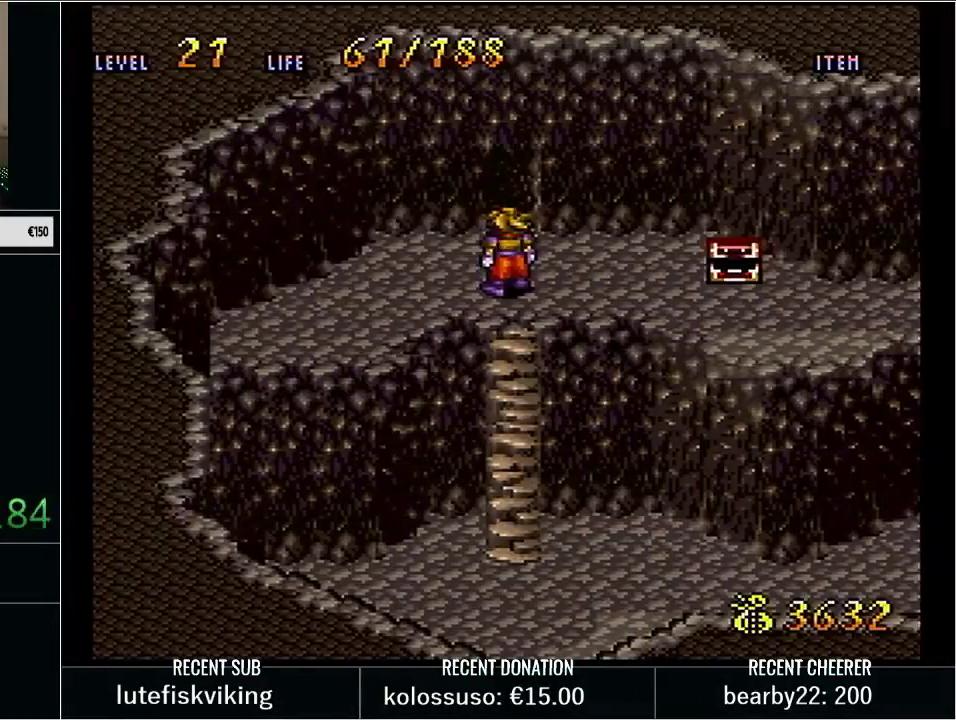
{"buttons": [], "events": [[50, "DPAD_UP", "down"], [317, "Y", "up"], [417, "DPAD_UP", "up"]]}
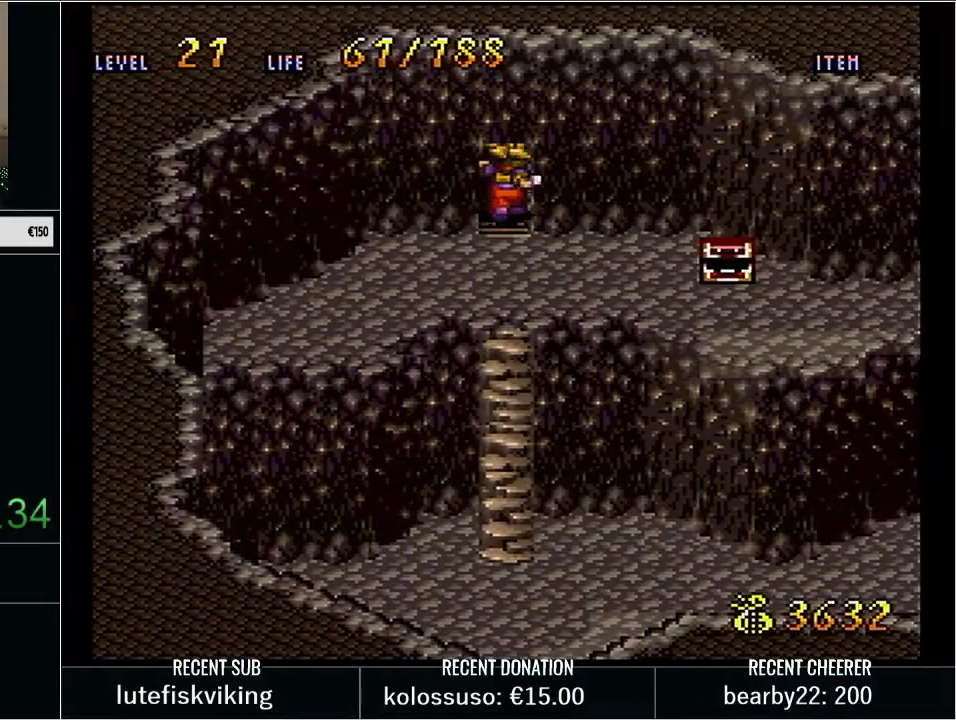
{"buttons": [], "events": []}
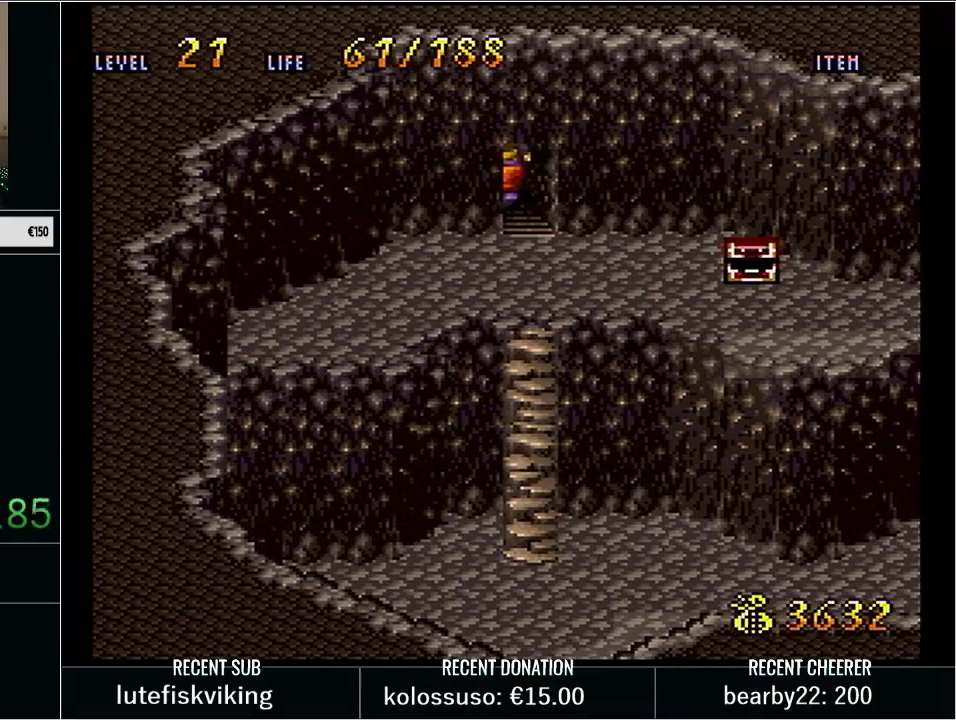
{"buttons": [], "events": []}
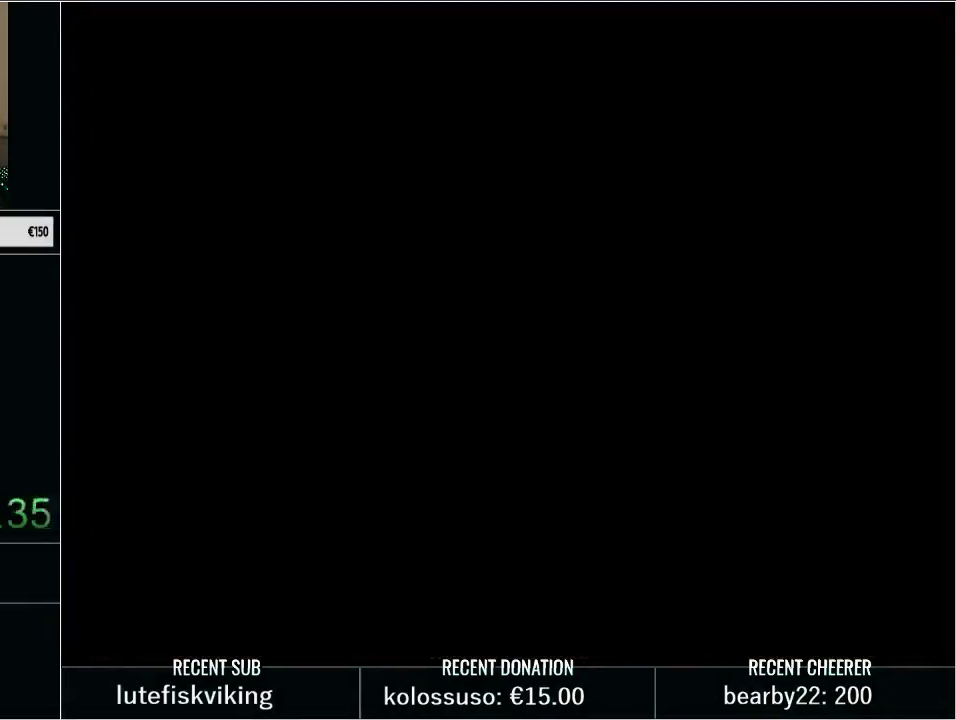
{"buttons": ["Y"], "events": [[450, "Y", "down"]]}
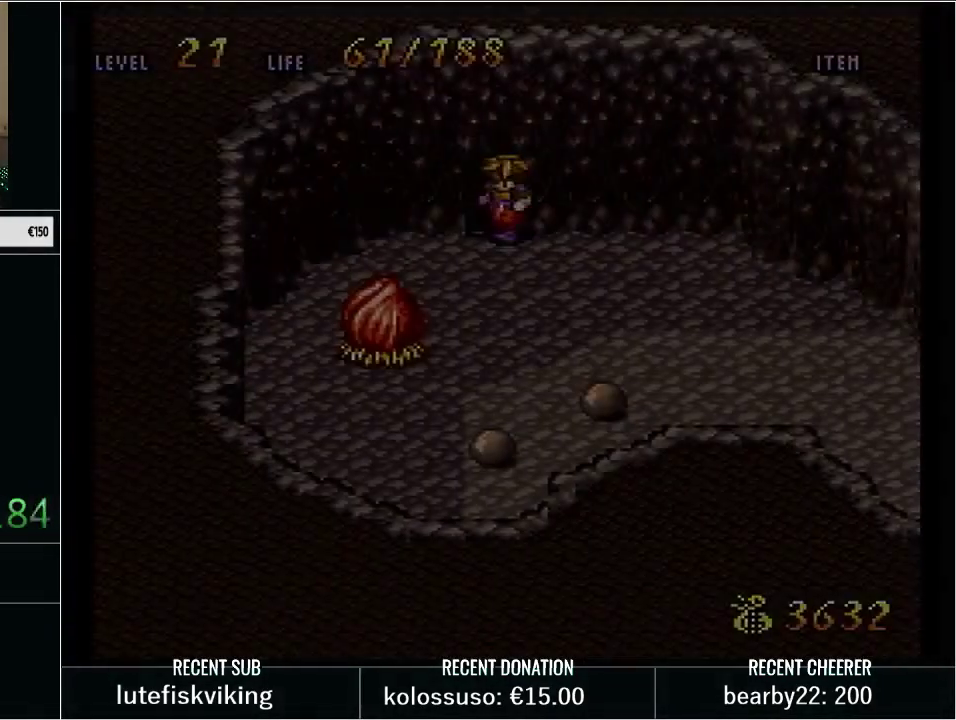
{"buttons": ["DPAD_RIGHT"], "events": [[33, "Y", "up"], [100, "DPAD_RIGHT", "down"], [133, "Y", "down"], [267, "Y", "up"], [317, "Y", "down"], [417, "Y", "up"]]}
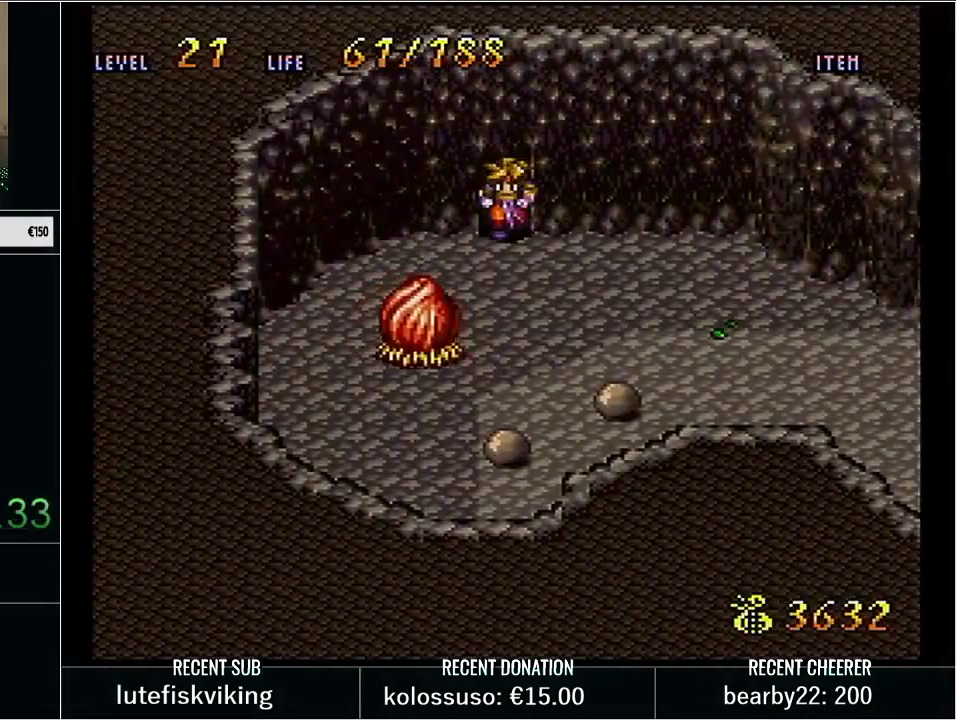
{"buttons": ["Y", "DPAD_RIGHT"], "events": [[17, "Y", "down"], [67, "Y", "up"], [200, "Y", "down"], [250, "Y", "up"], [333, "Y", "down"]]}
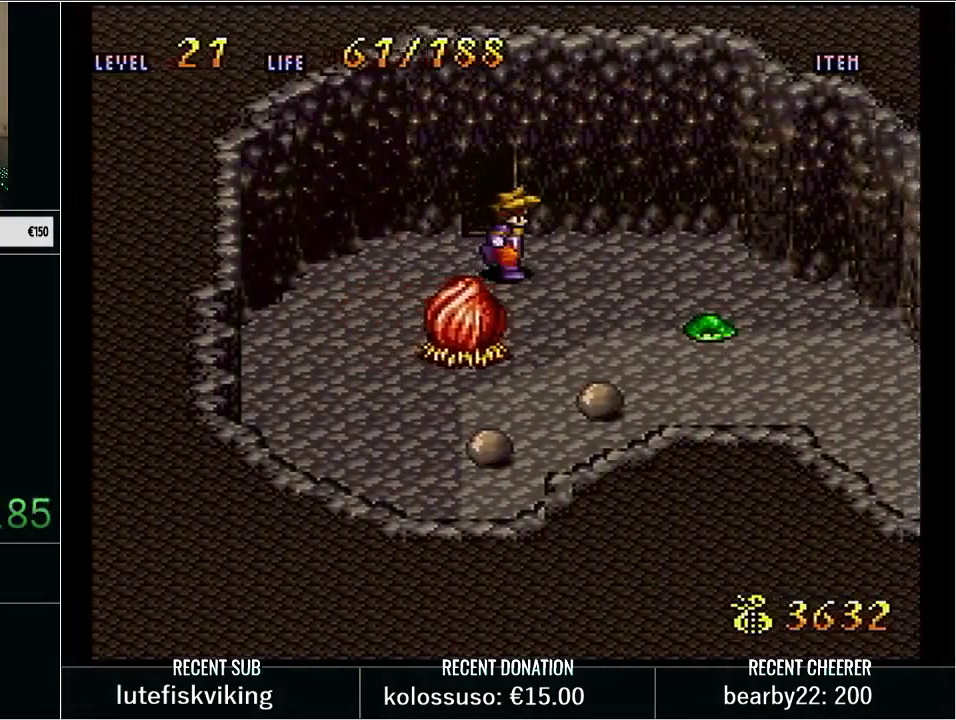
{"buttons": ["Y", "DPAD_RIGHT"], "events": []}
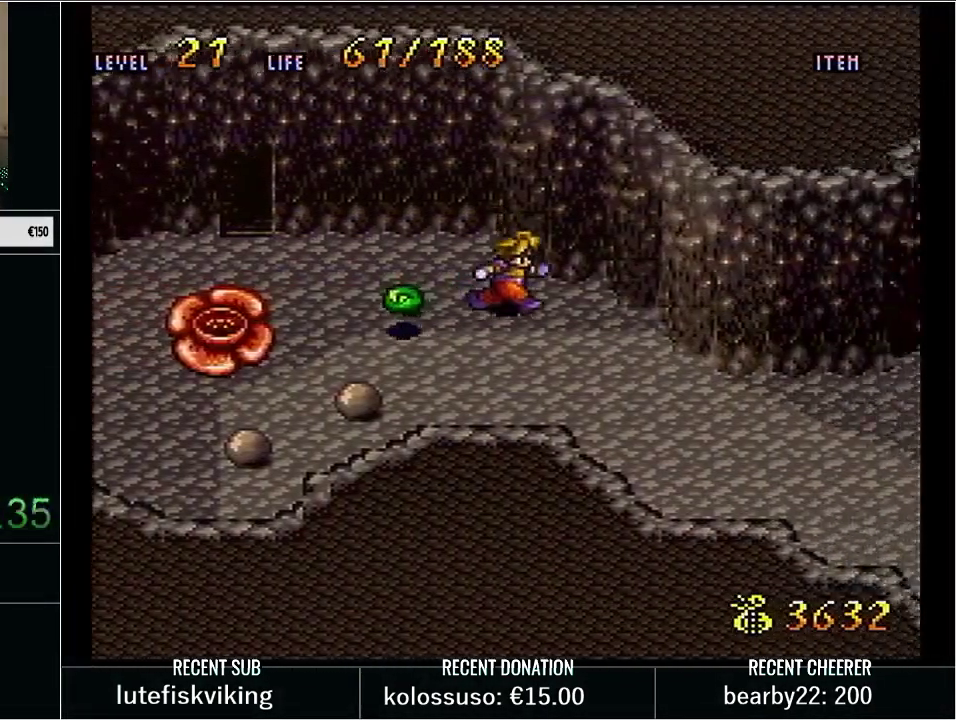
{"buttons": ["Y", "DPAD_RIGHT"], "events": []}
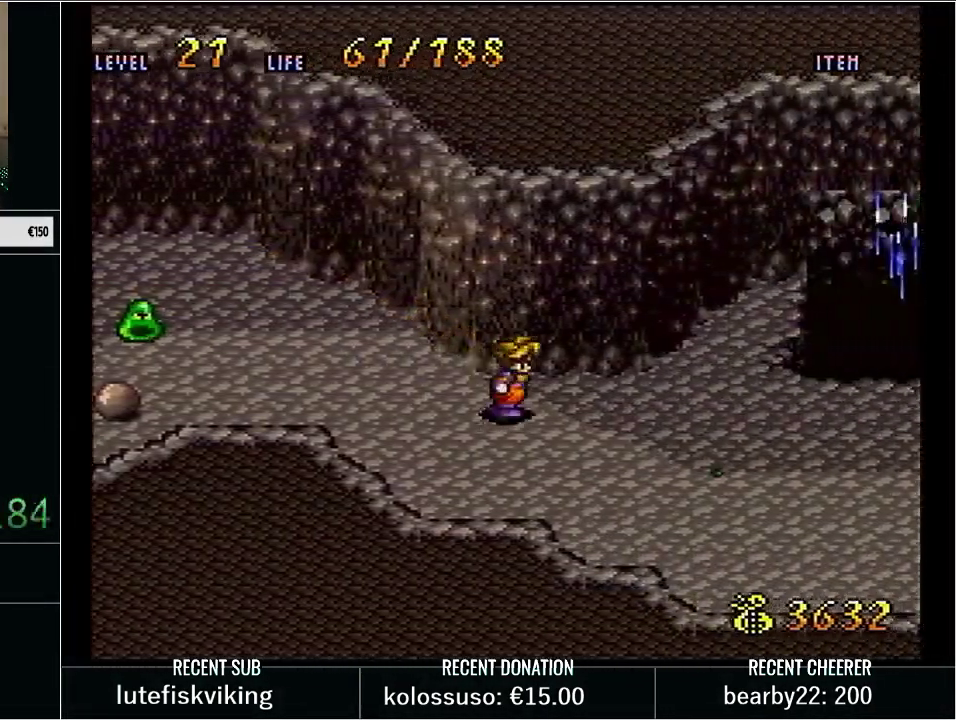
{"buttons": ["Y", "DPAD_RIGHT"], "events": []}
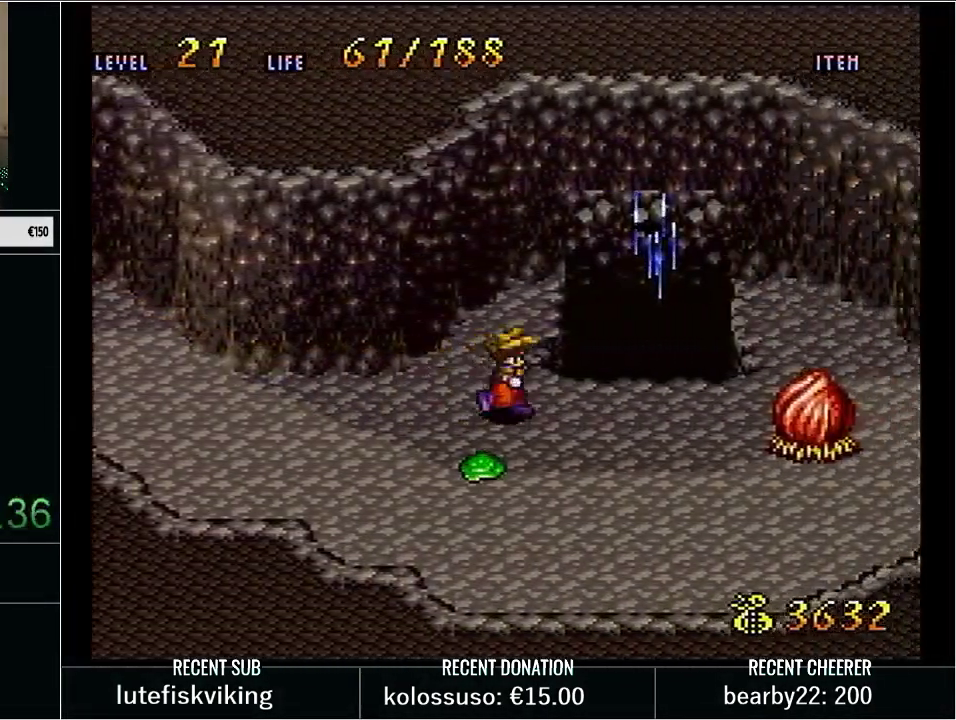
{"buttons": [], "events": [[50, "DPAD_UP", "down"], [67, "DPAD_RIGHT", "up"], [117, "X", "down"], [333, "DPAD_UP", "up"], [350, "X", "up"], [417, "Y", "up"]]}
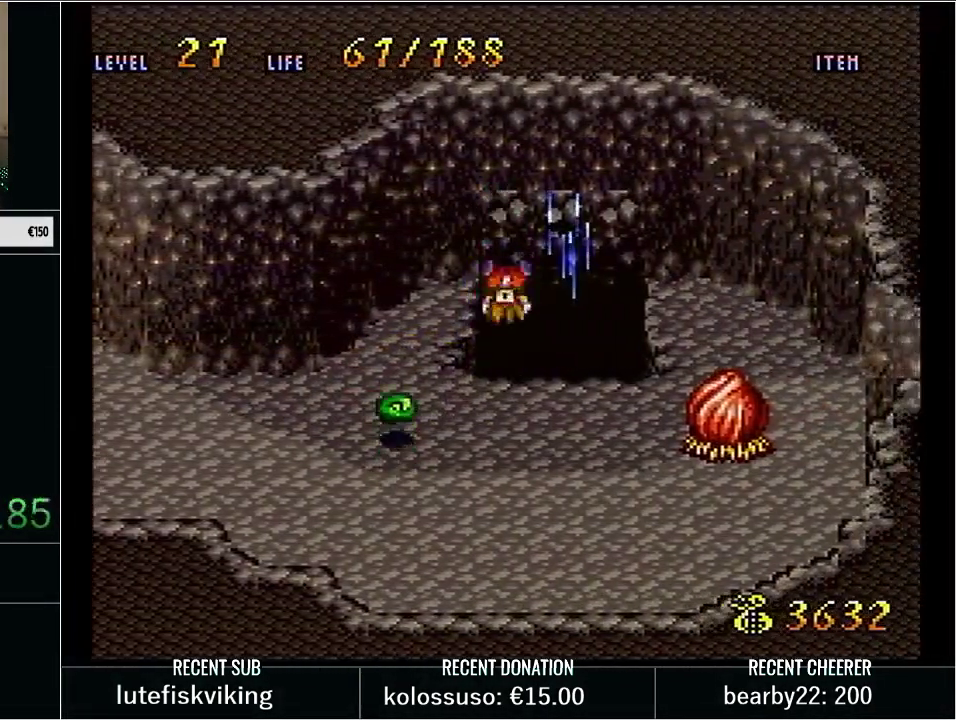
{"buttons": [], "events": []}
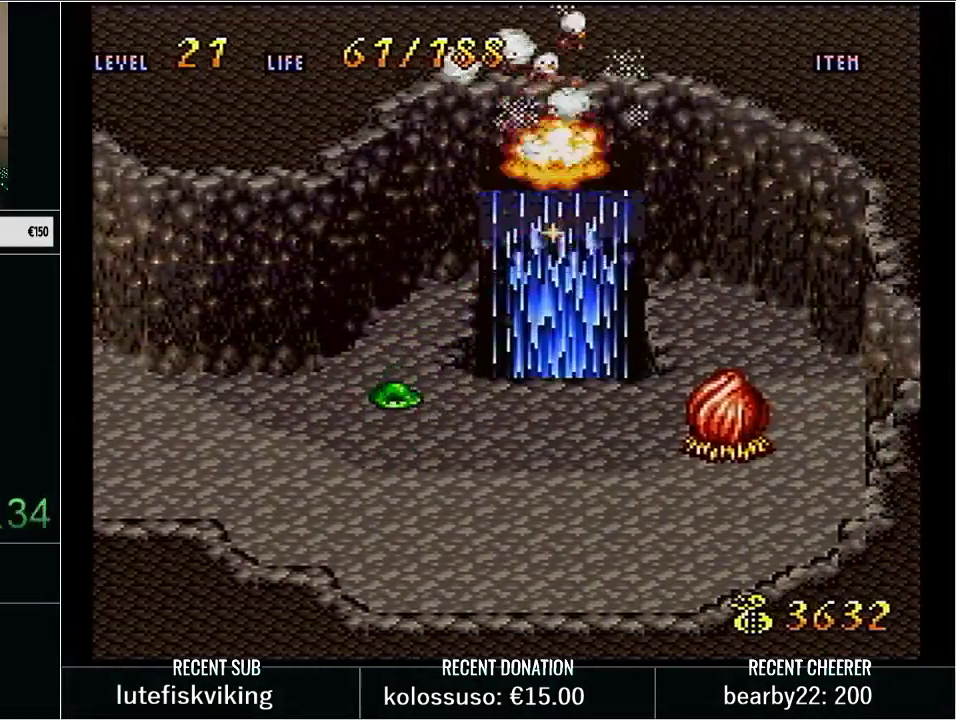
{"buttons": ["L1", "START"], "events": [[383, "L1", "down"], [383, "START", "down"]]}
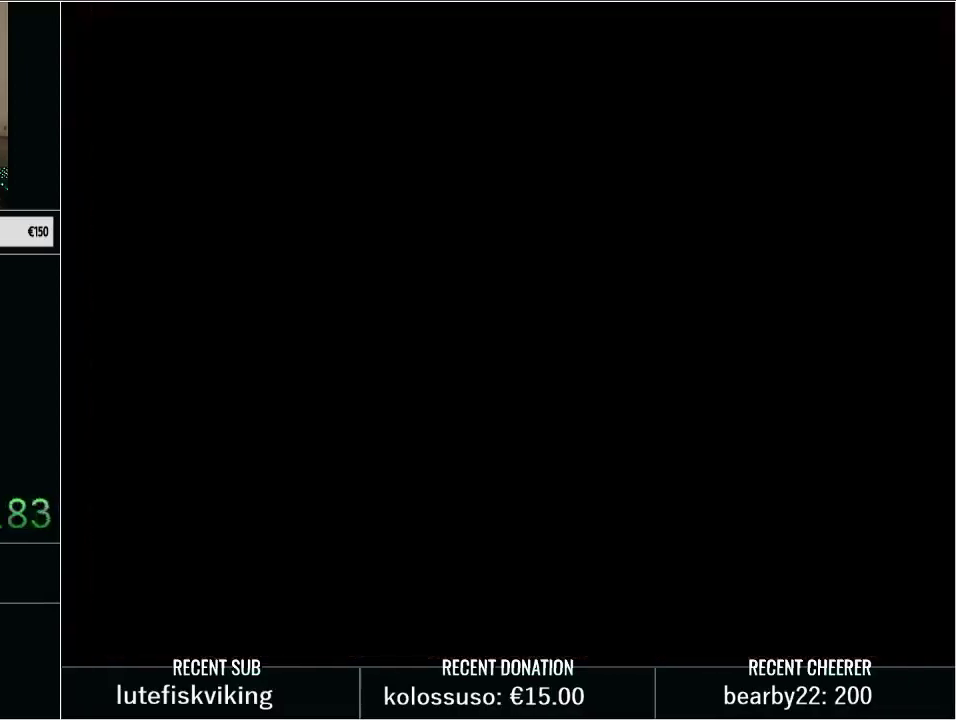
{"buttons": [], "events": [[33, "L1", "up"], [67, "START", "up"]]}
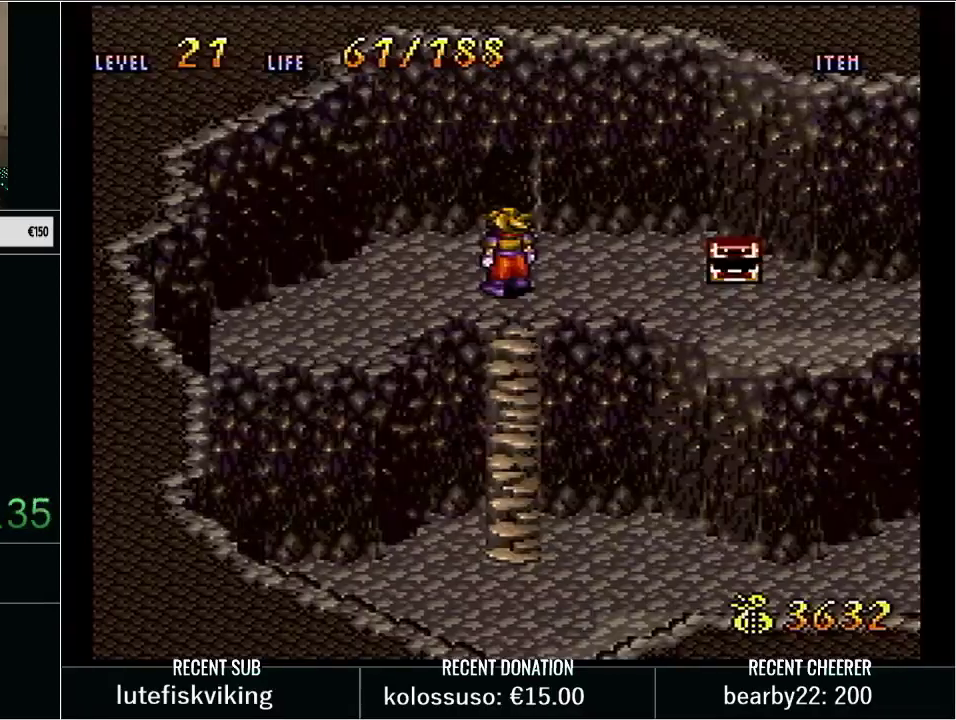
{"buttons": [], "events": []}
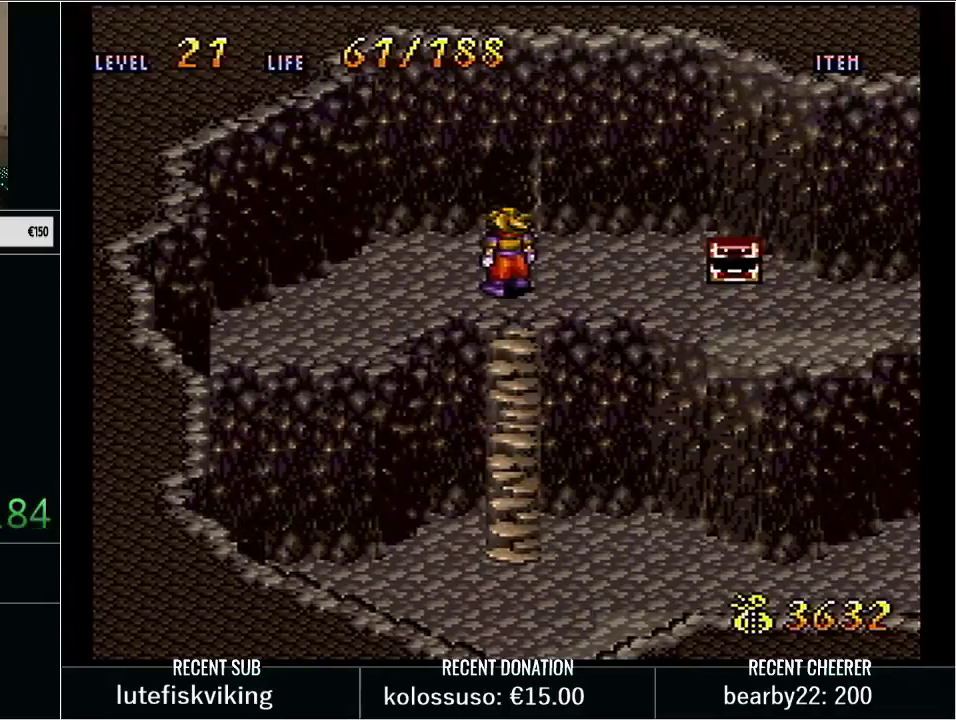
{"buttons": [], "events": []}
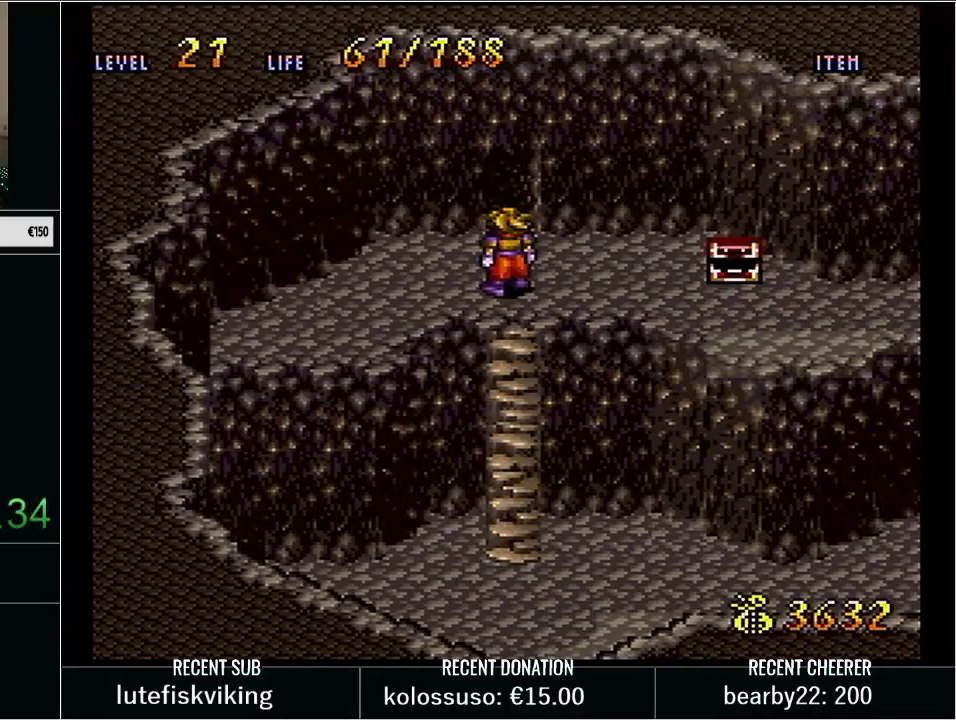
{"buttons": ["X", "Y", "DPAD_UP"], "events": [[233, "DPAD_UP", "down"], [350, "X", "down"], [417, "Y", "down"]]}
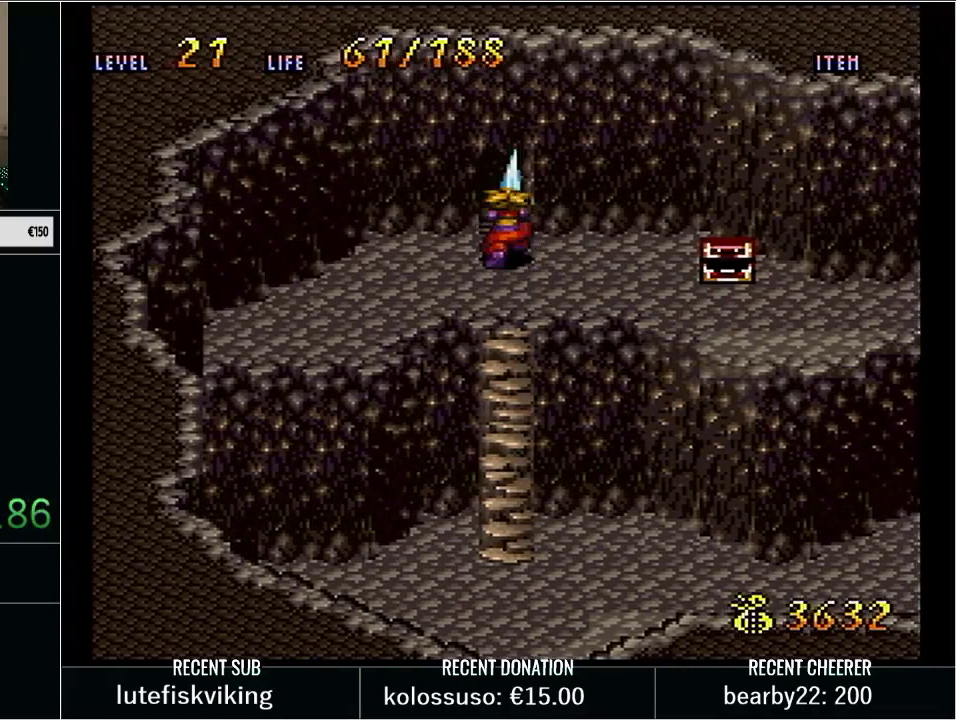
{"buttons": [], "events": [[100, "Y", "up"], [133, "X", "up"], [267, "Y", "down"], [467, "DPAD_UP", "up"], [467, "Y", "up"]]}
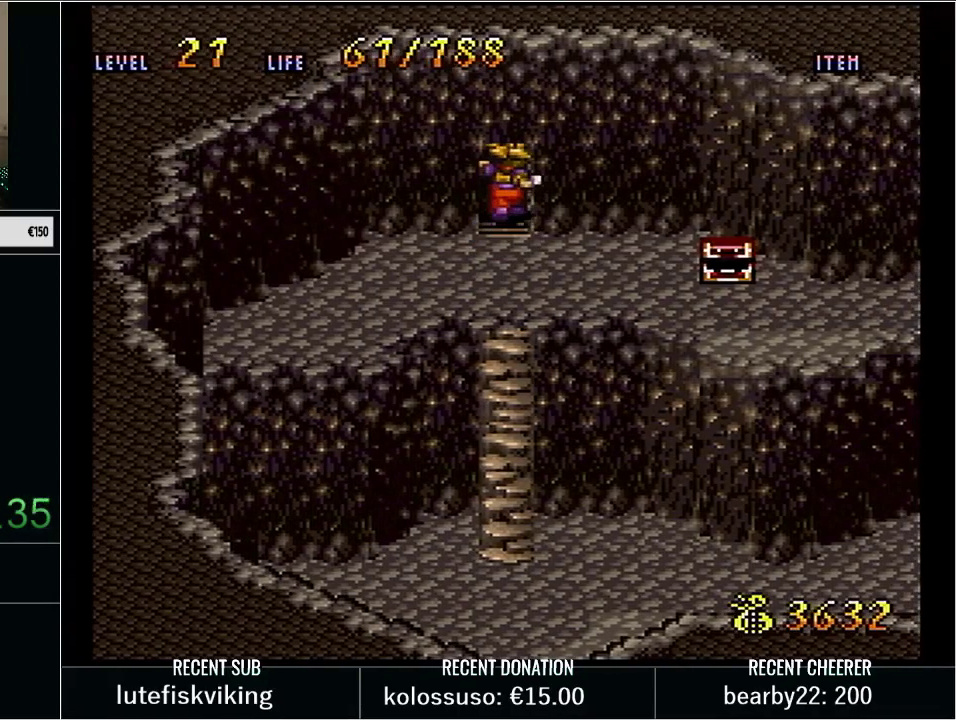
{"buttons": [], "events": []}
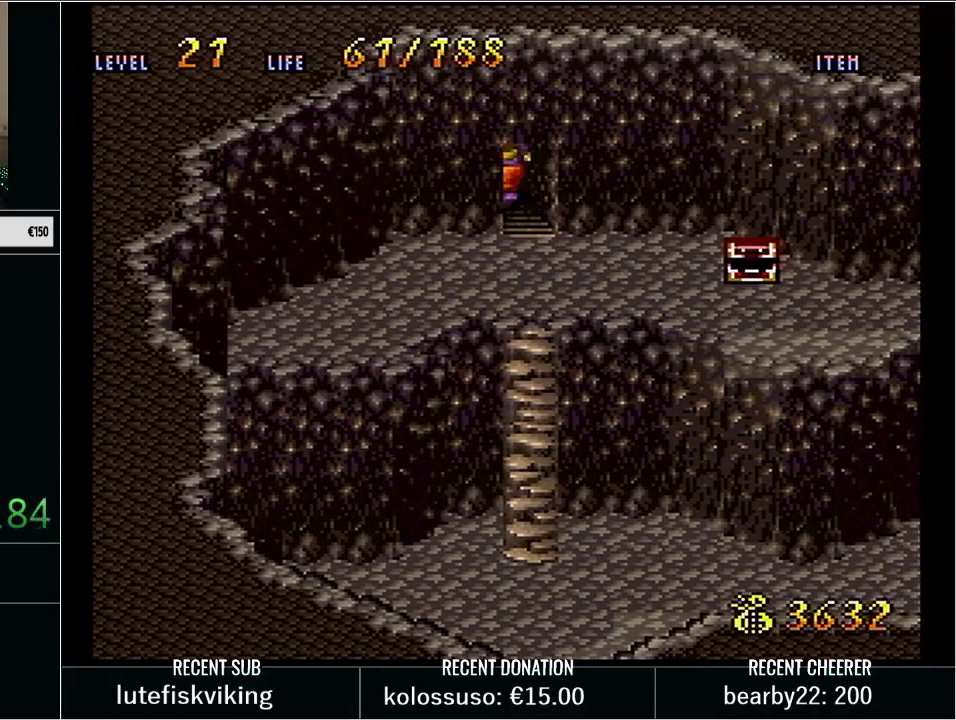
{"buttons": ["DPAD_RIGHT"], "events": [[417, "Y", "down"], [483, "DPAD_RIGHT", "down"], [500, "Y", "up"]]}
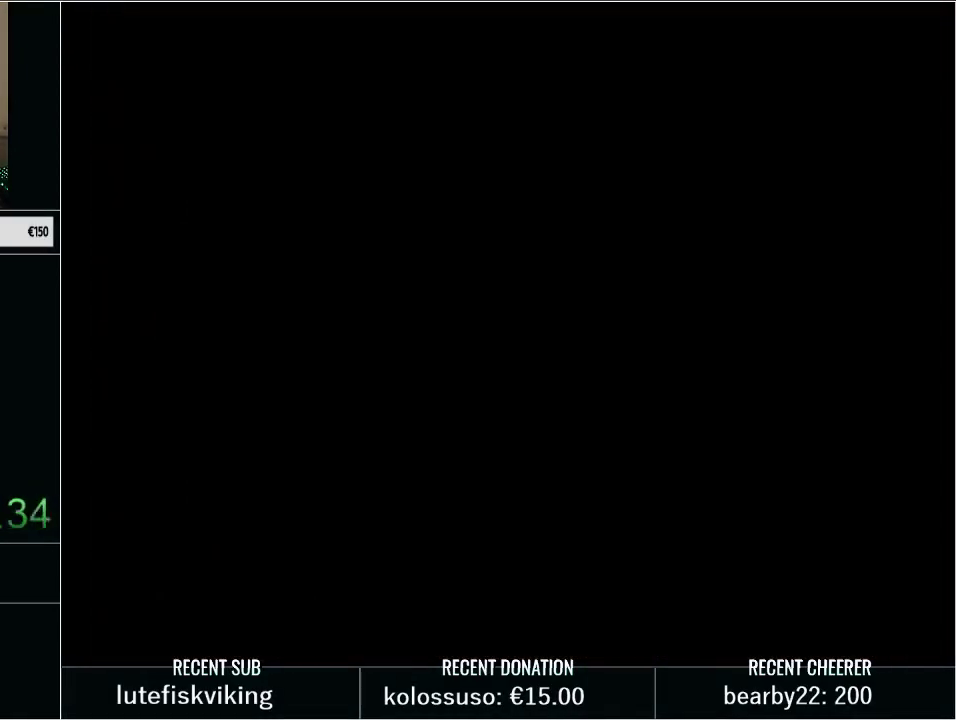
{"buttons": ["Y", "DPAD_RIGHT"], "events": [[100, "Y", "down"], [233, "Y", "up"], [283, "Y", "down"], [383, "Y", "up"], [450, "Y", "down"]]}